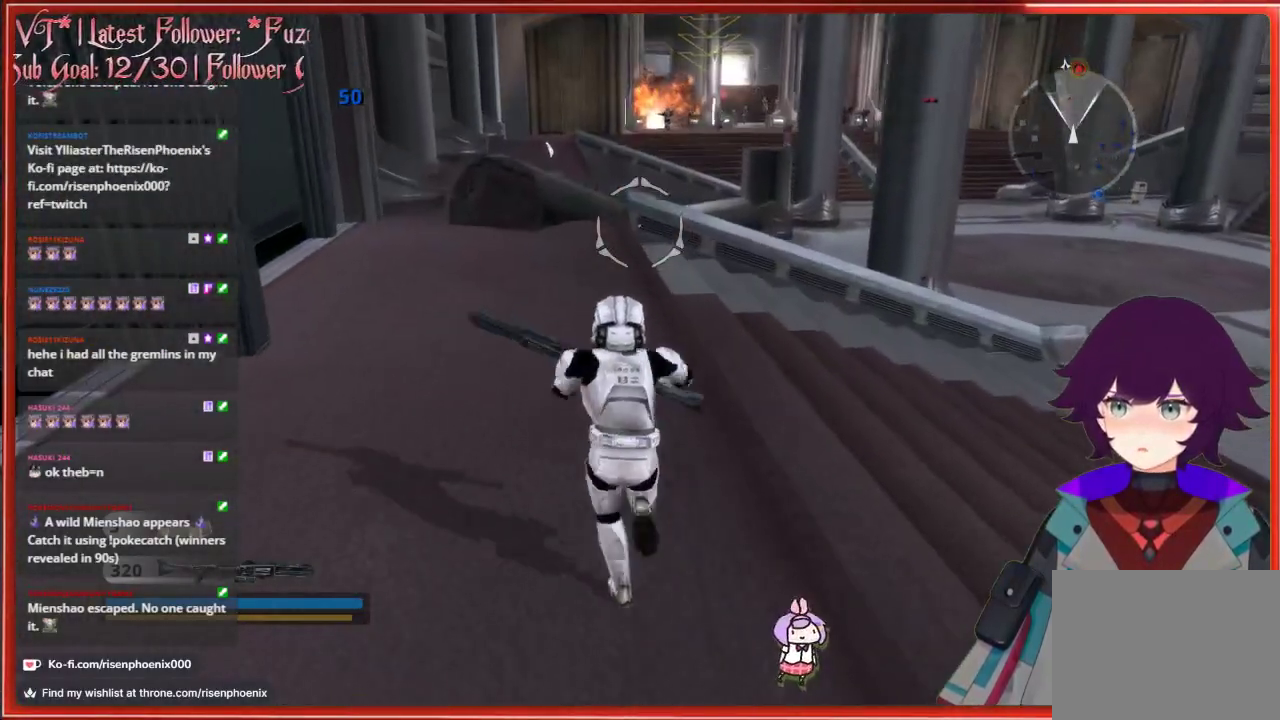
Gameplay with a controller (Xbox layout); each line is a JSON object with the inputs held at the frame after it. "events" lists button and stick changes between this image and that frame as [ms after this image, input, new state], when the widget could be followed in between.
{"buttons": [], "left_stick": "up-left", "right_stick": "center", "events": [[317, "L3", "up"], [350, "left_stick", "up-left"]]}
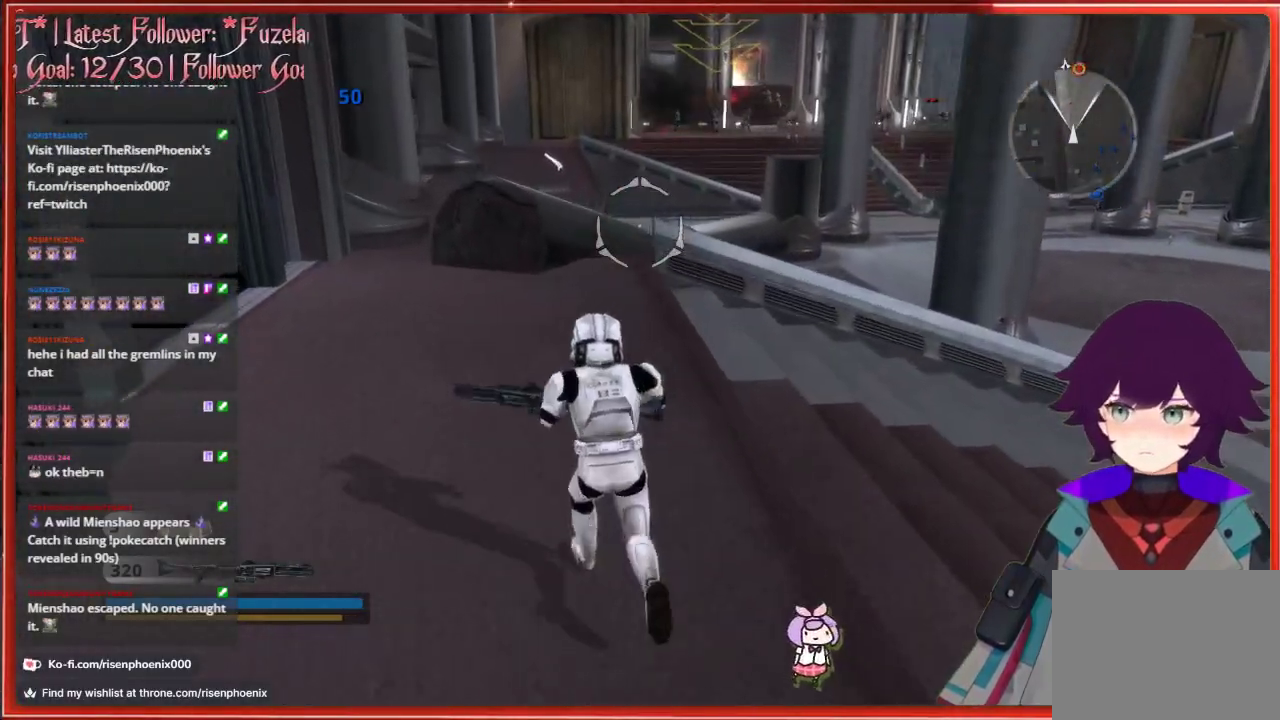
{"buttons": [], "left_stick": "up", "right_stick": "center", "events": [[133, "left_stick", "up"]]}
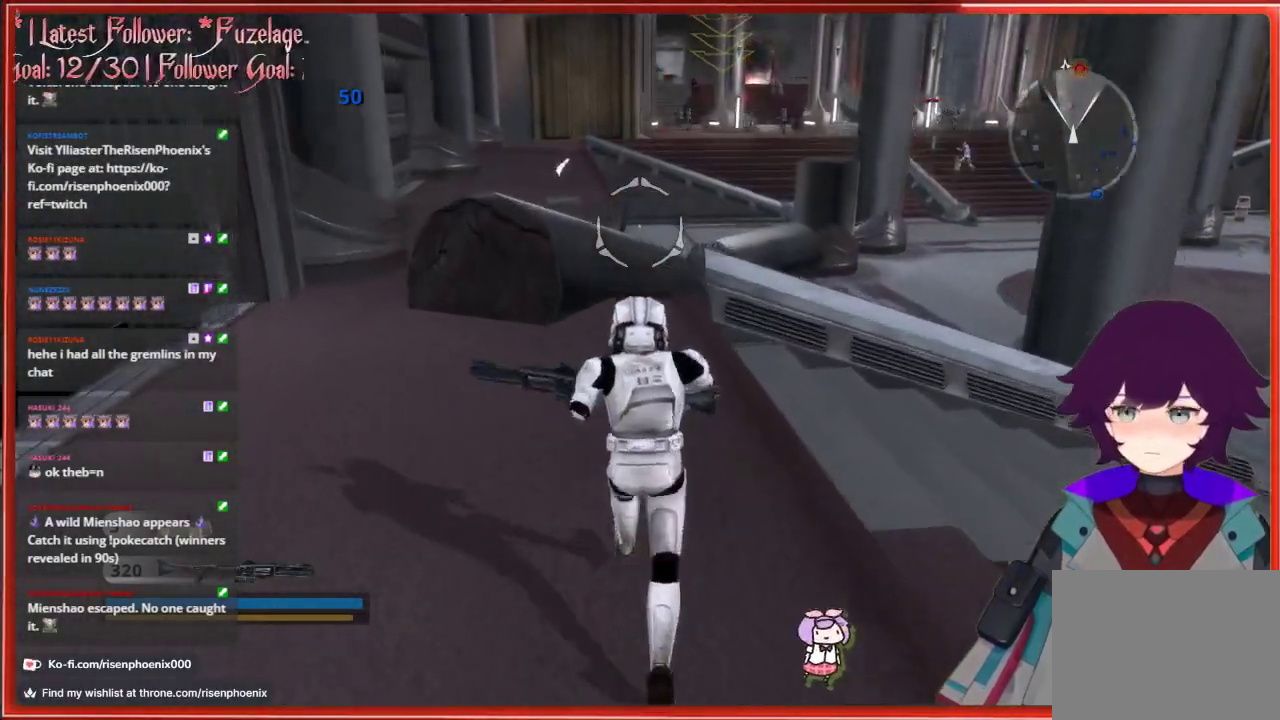
{"buttons": [], "left_stick": "up", "right_stick": "center", "events": []}
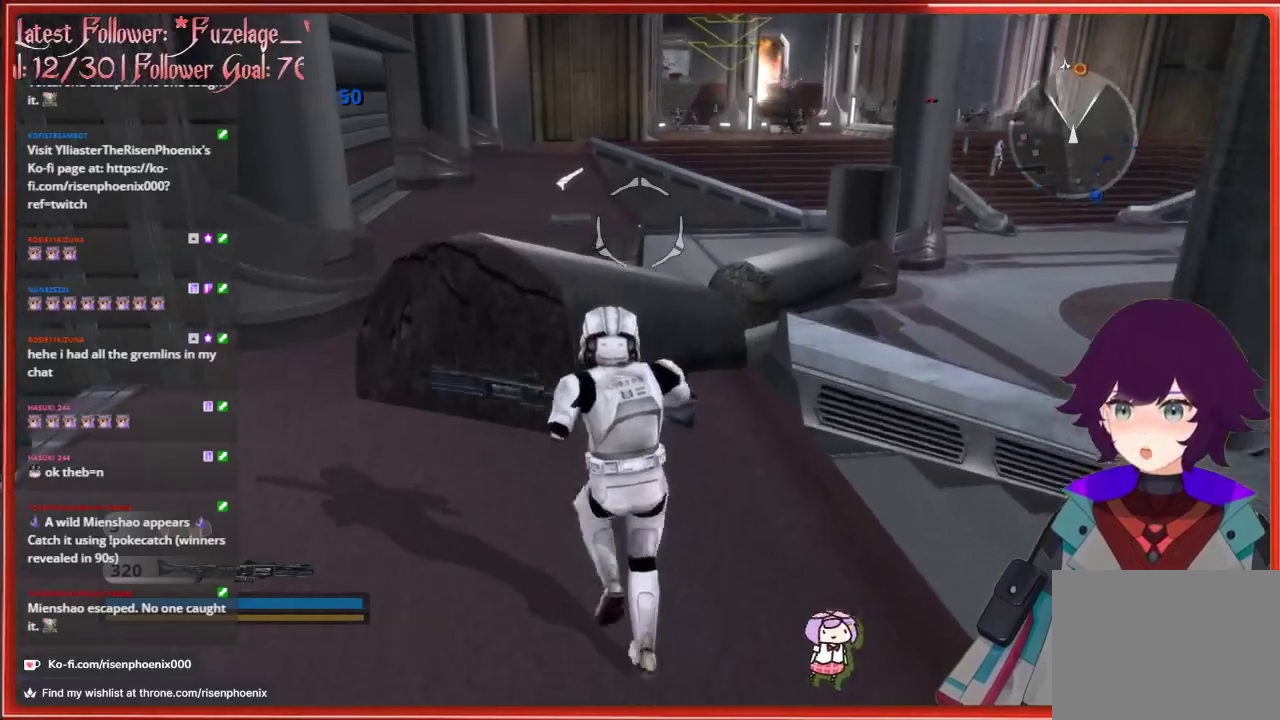
{"buttons": [], "left_stick": "up", "right_stick": "center", "events": [[133, "A", "down"], [433, "A", "up"]]}
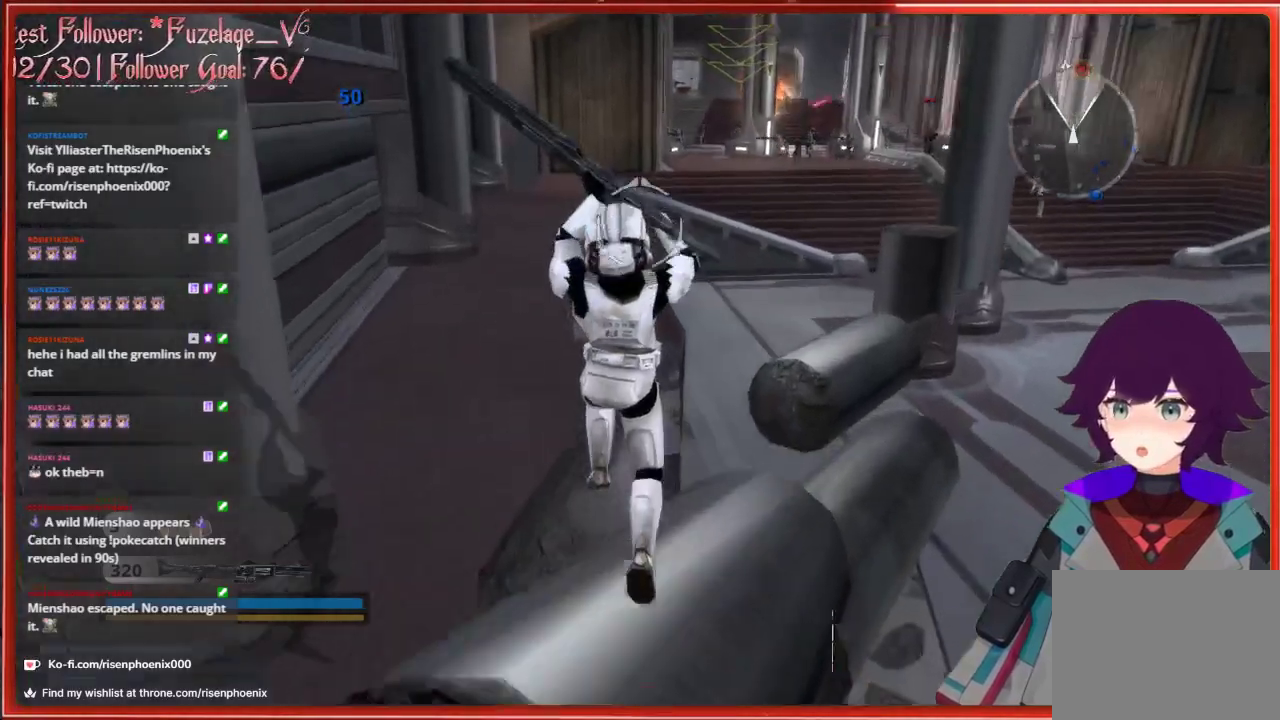
{"buttons": [], "left_stick": "up-left", "right_stick": "center", "events": [[250, "left_stick", "up-left"]]}
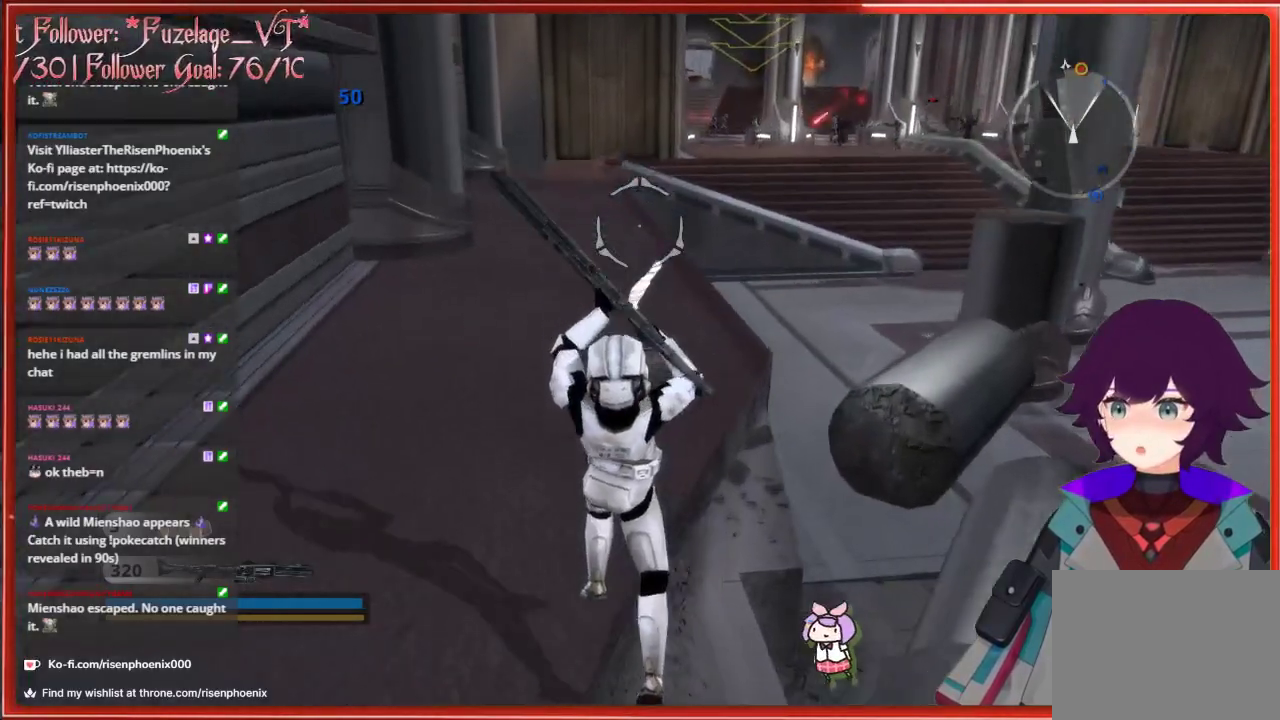
{"buttons": [], "left_stick": "up", "right_stick": "center", "events": [[300, "left_stick", "up"]]}
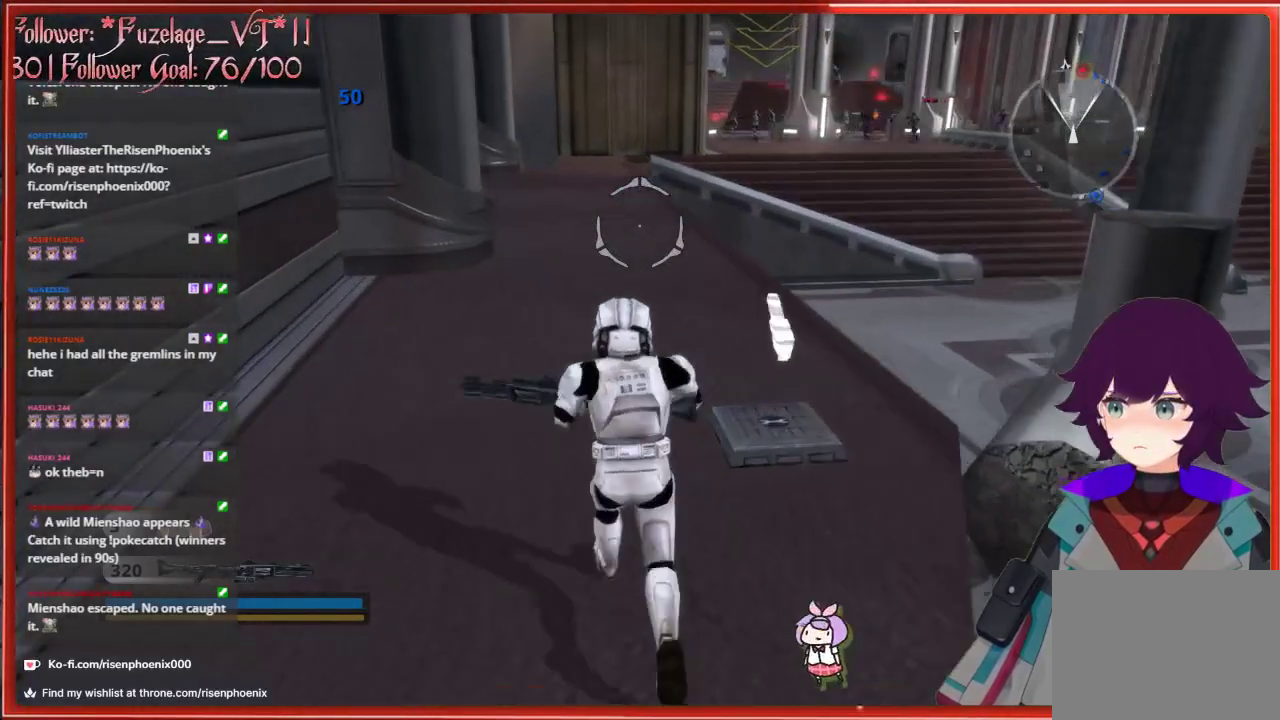
{"buttons": [], "left_stick": "up", "right_stick": "center", "events": []}
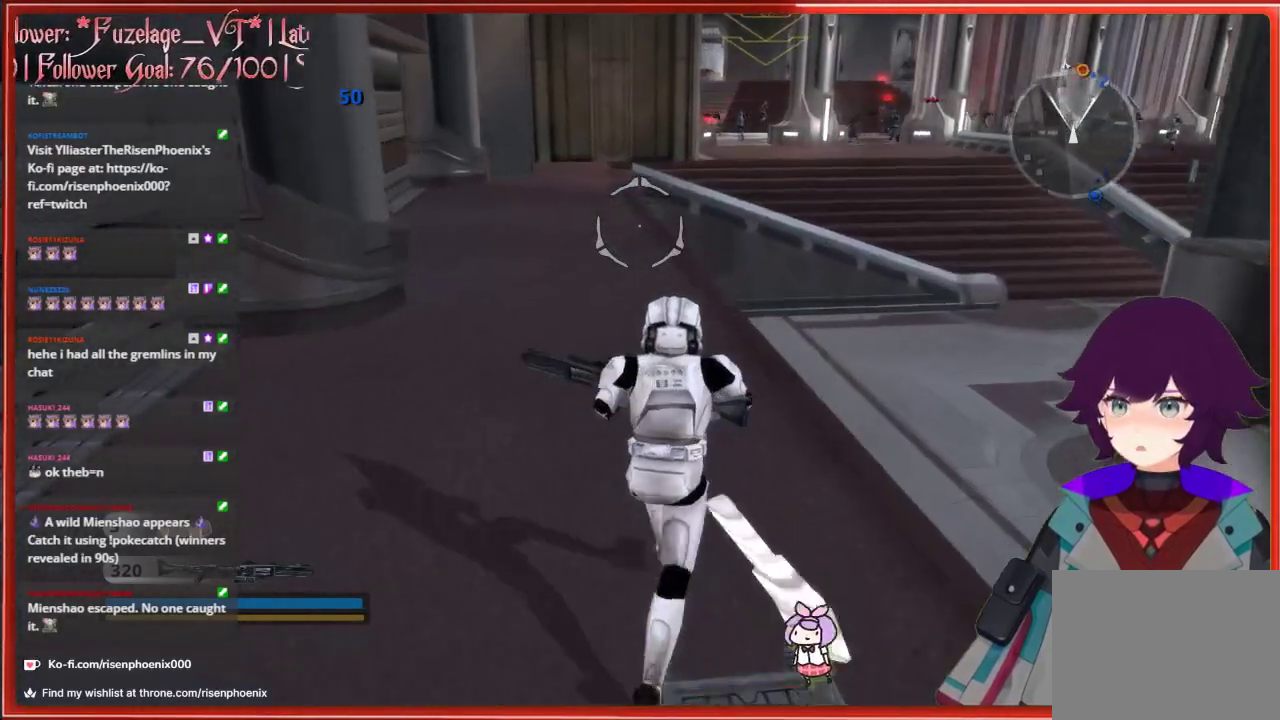
{"buttons": [], "left_stick": "up", "right_stick": "center", "events": []}
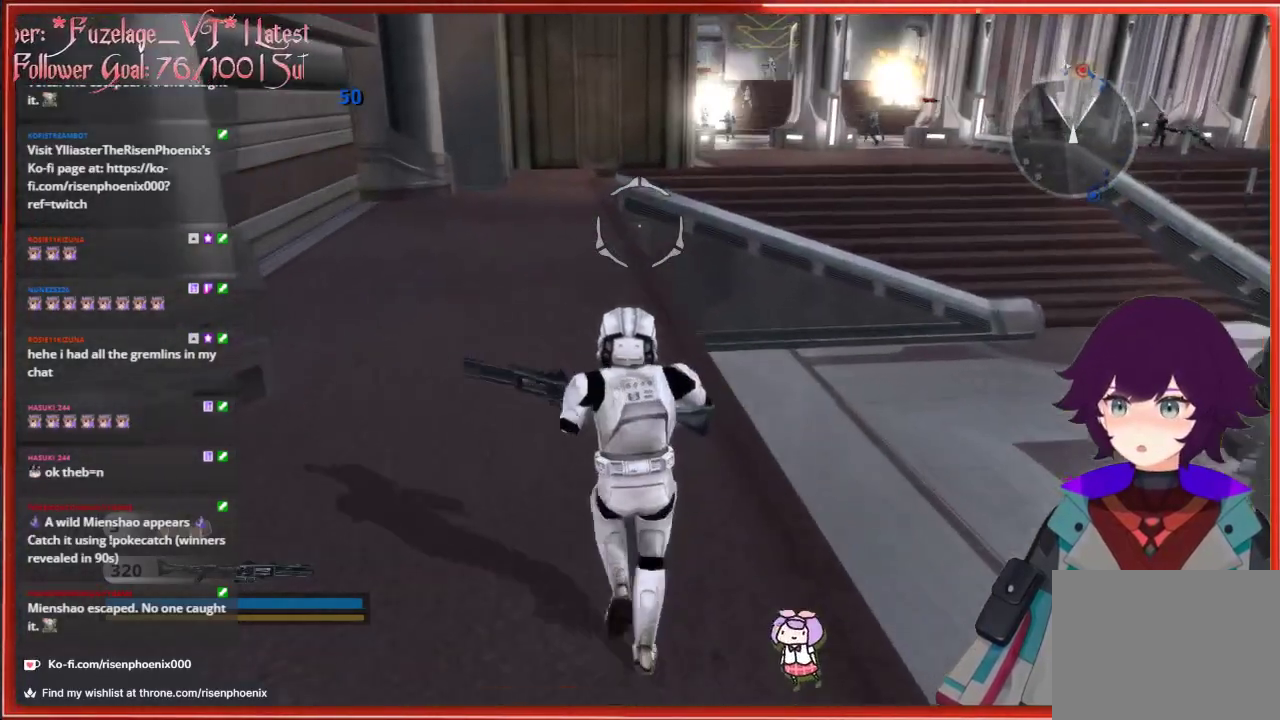
{"buttons": [], "left_stick": "up", "right_stick": "center", "events": []}
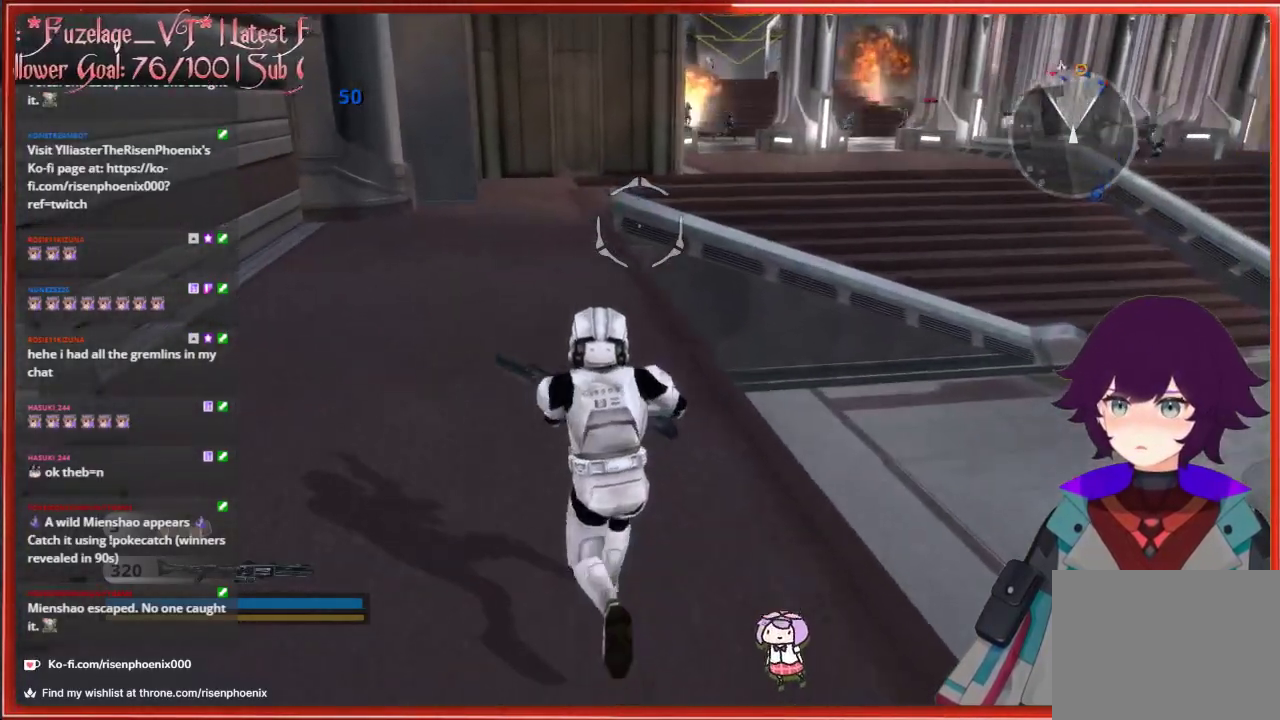
{"buttons": [], "left_stick": "up", "right_stick": "center", "events": []}
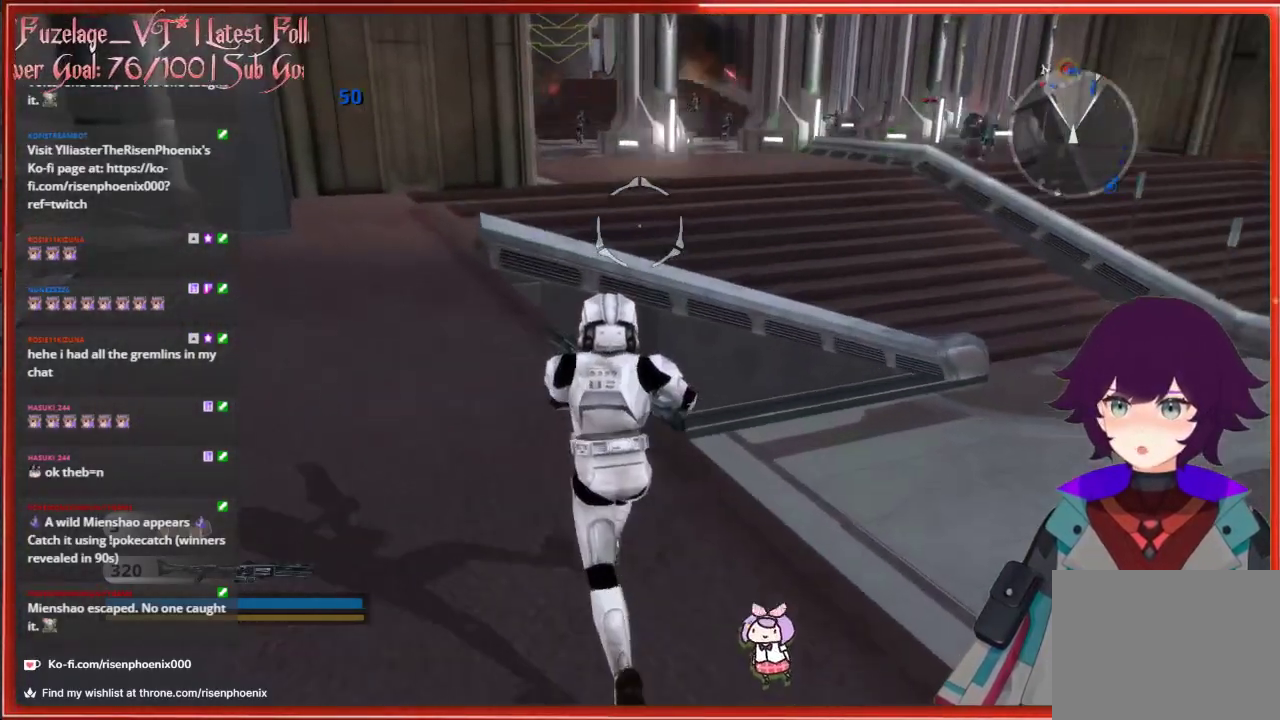
{"buttons": [], "left_stick": "up", "right_stick": "center", "events": []}
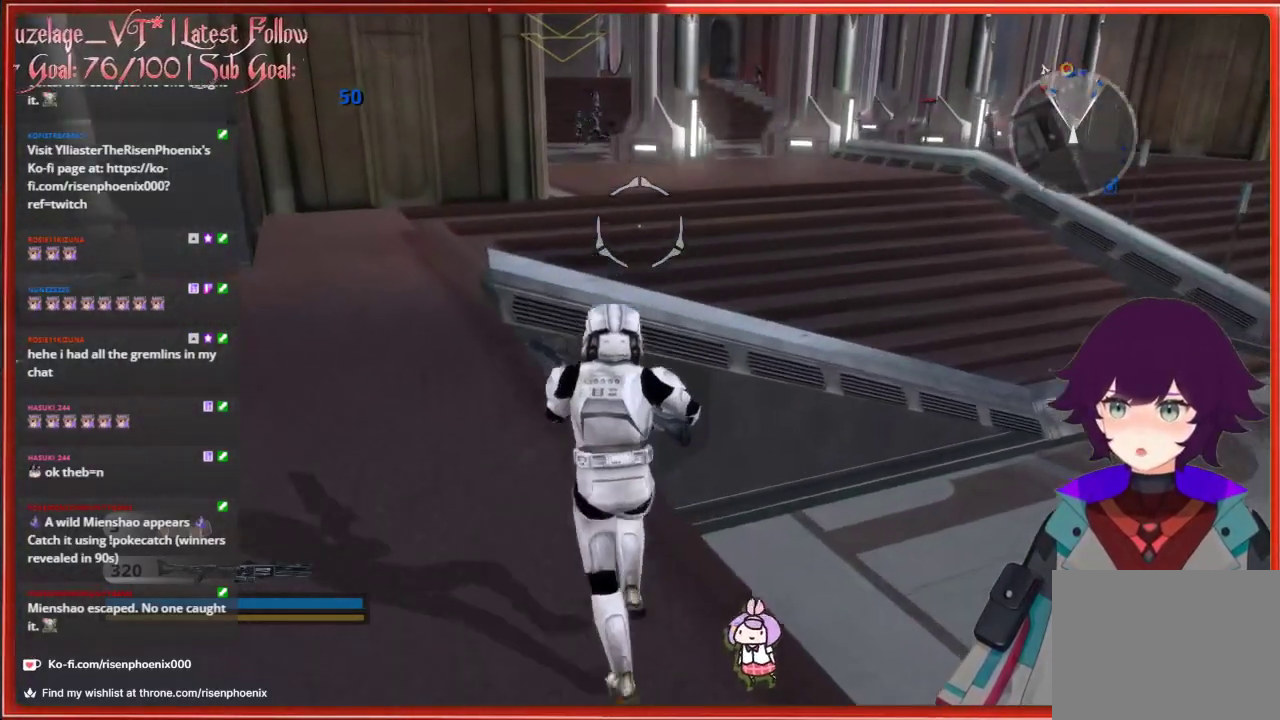
{"buttons": ["A"], "left_stick": "up", "right_stick": "center", "events": [[433, "A", "down"]]}
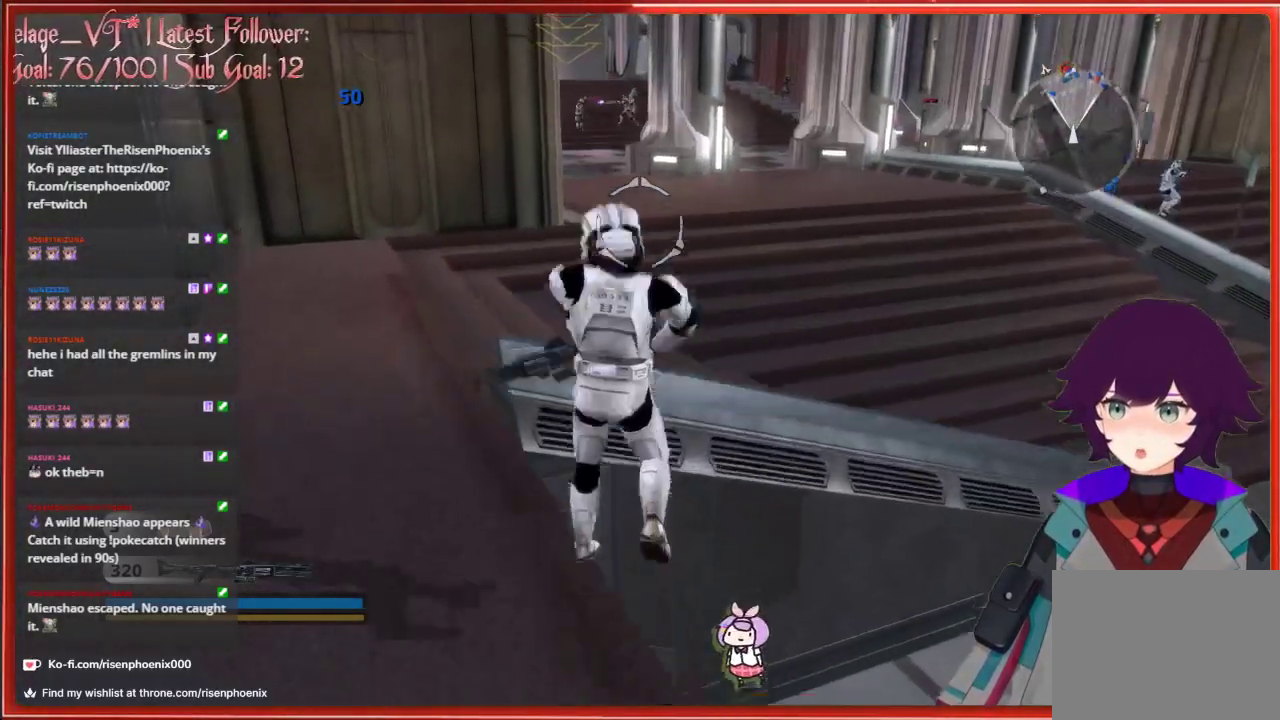
{"buttons": [], "left_stick": "up", "right_stick": "center", "events": [[167, "A", "up"]]}
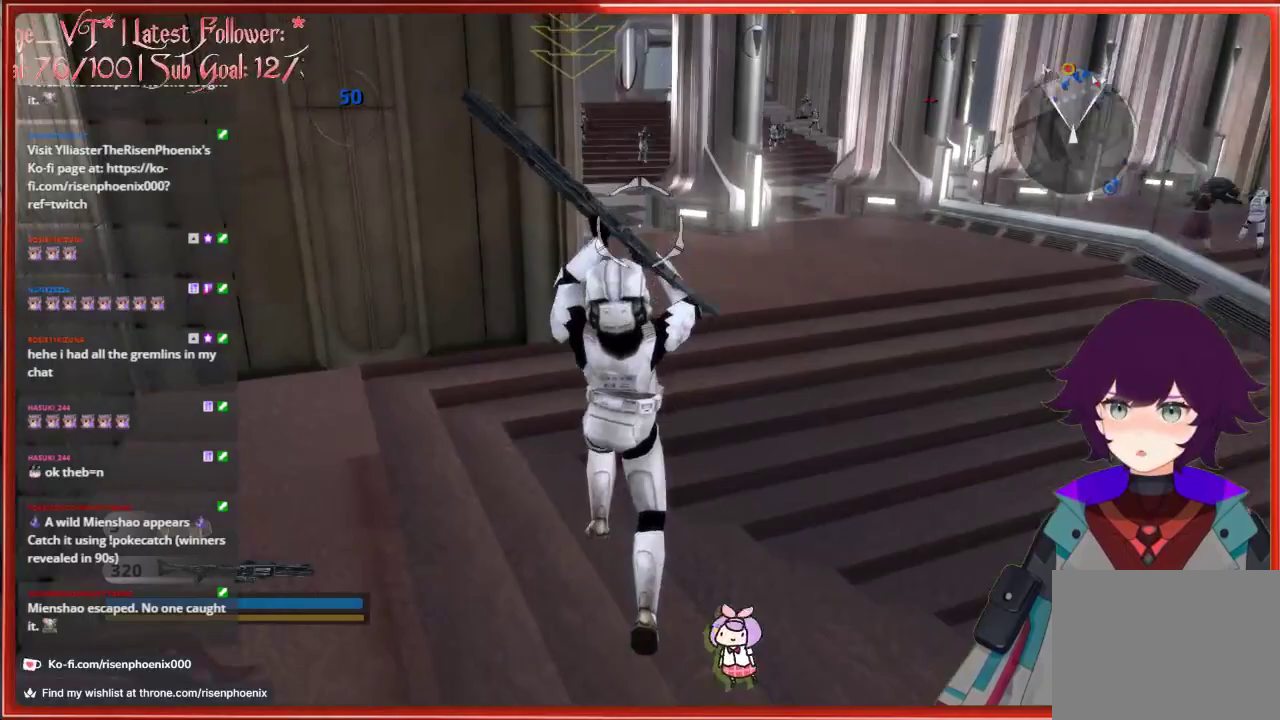
{"buttons": [], "left_stick": "up", "right_stick": "center", "events": []}
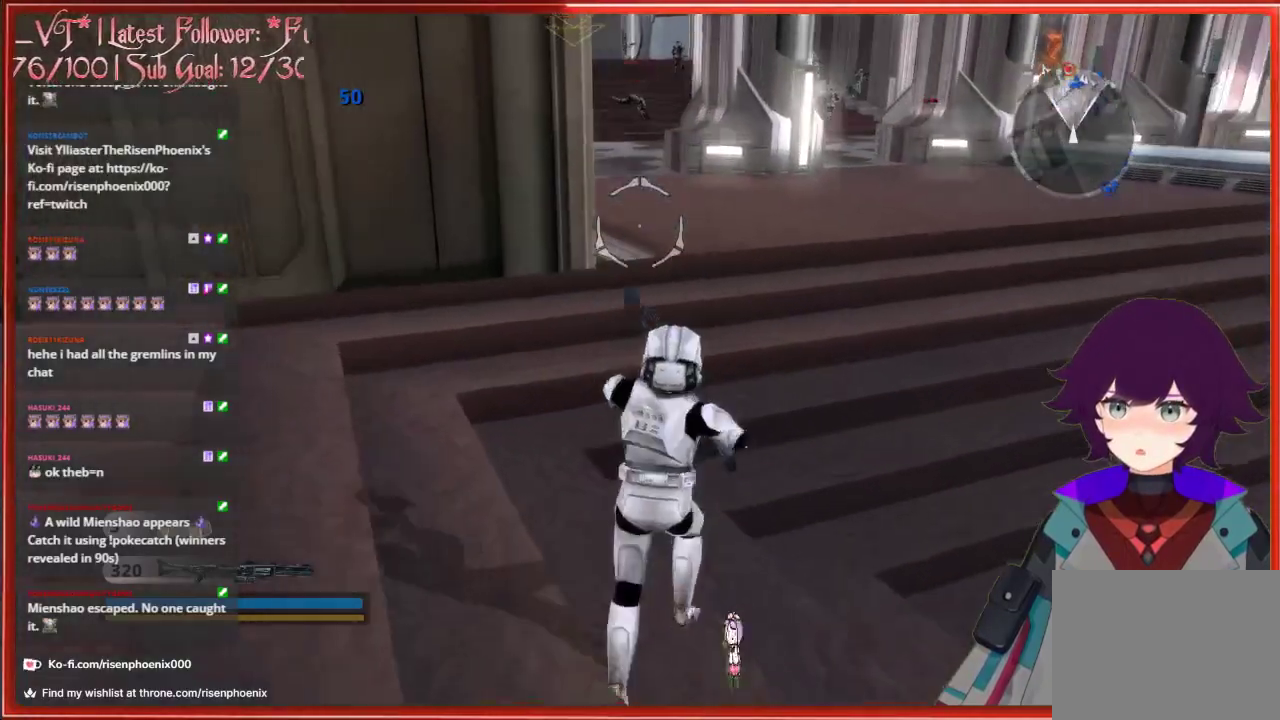
{"buttons": [], "left_stick": "up", "right_stick": "center", "events": []}
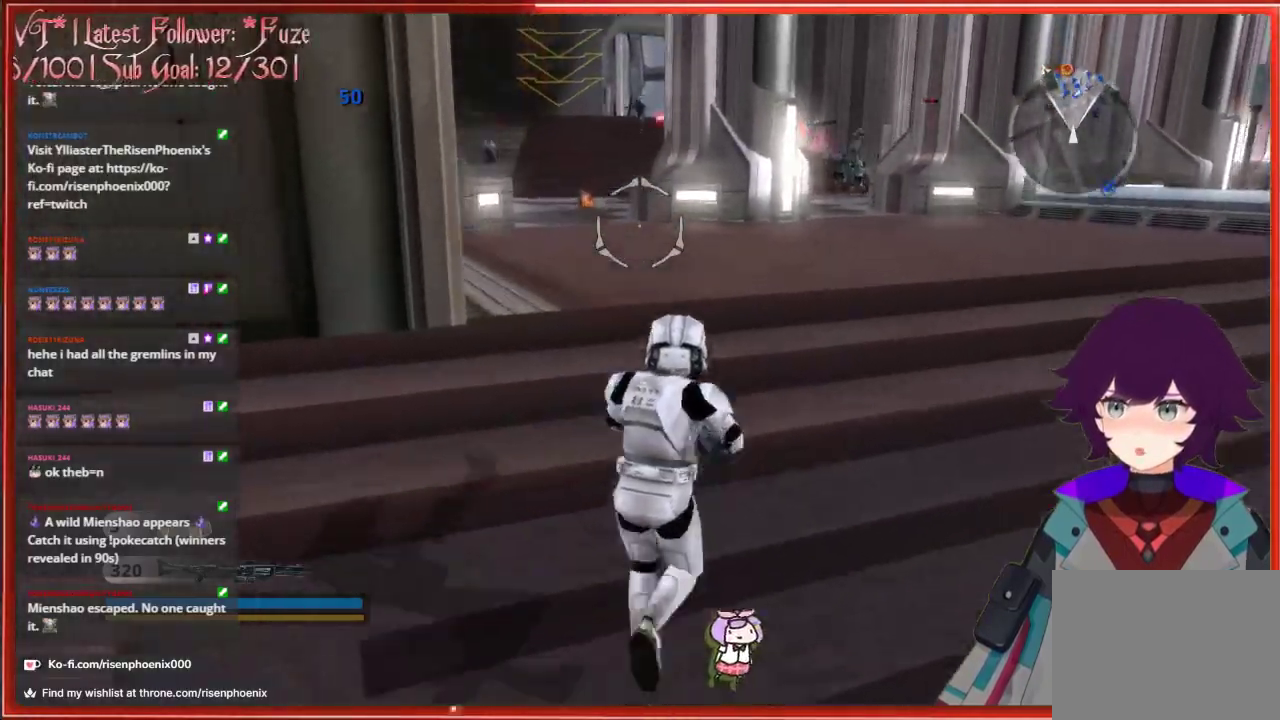
{"buttons": [], "left_stick": "up", "right_stick": "center", "events": []}
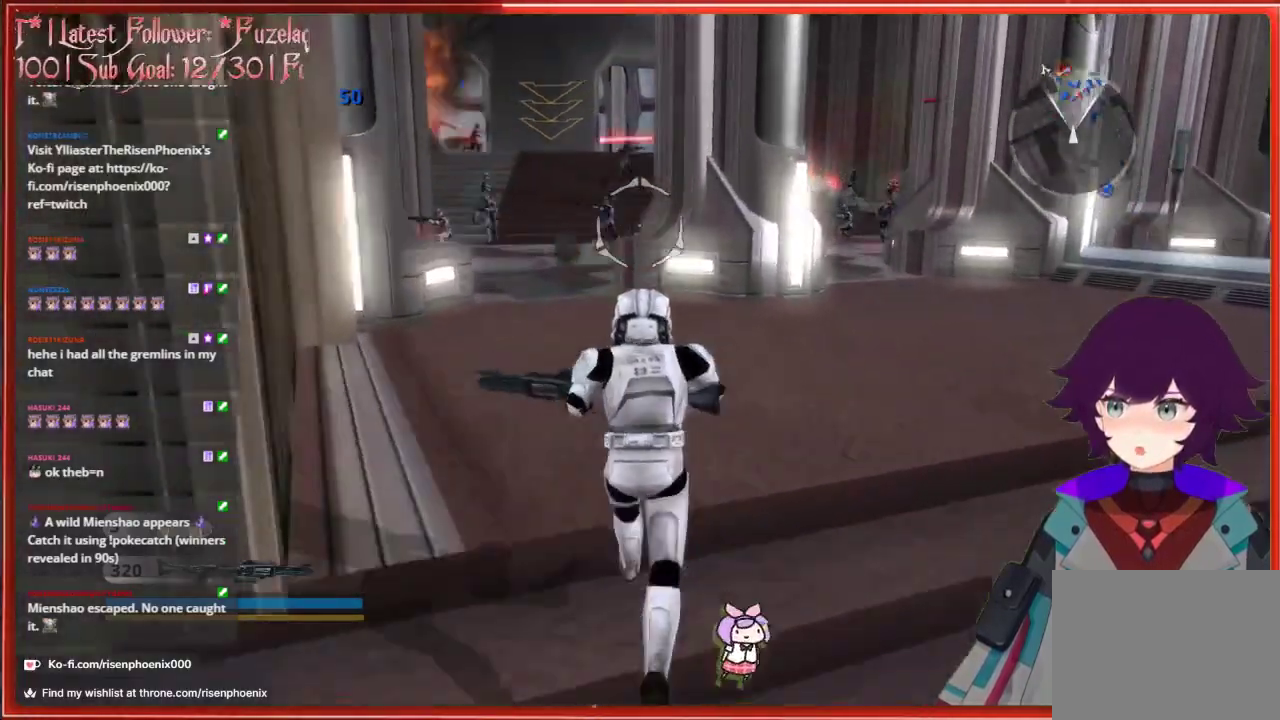
{"buttons": [], "left_stick": "up", "right_stick": "center", "events": []}
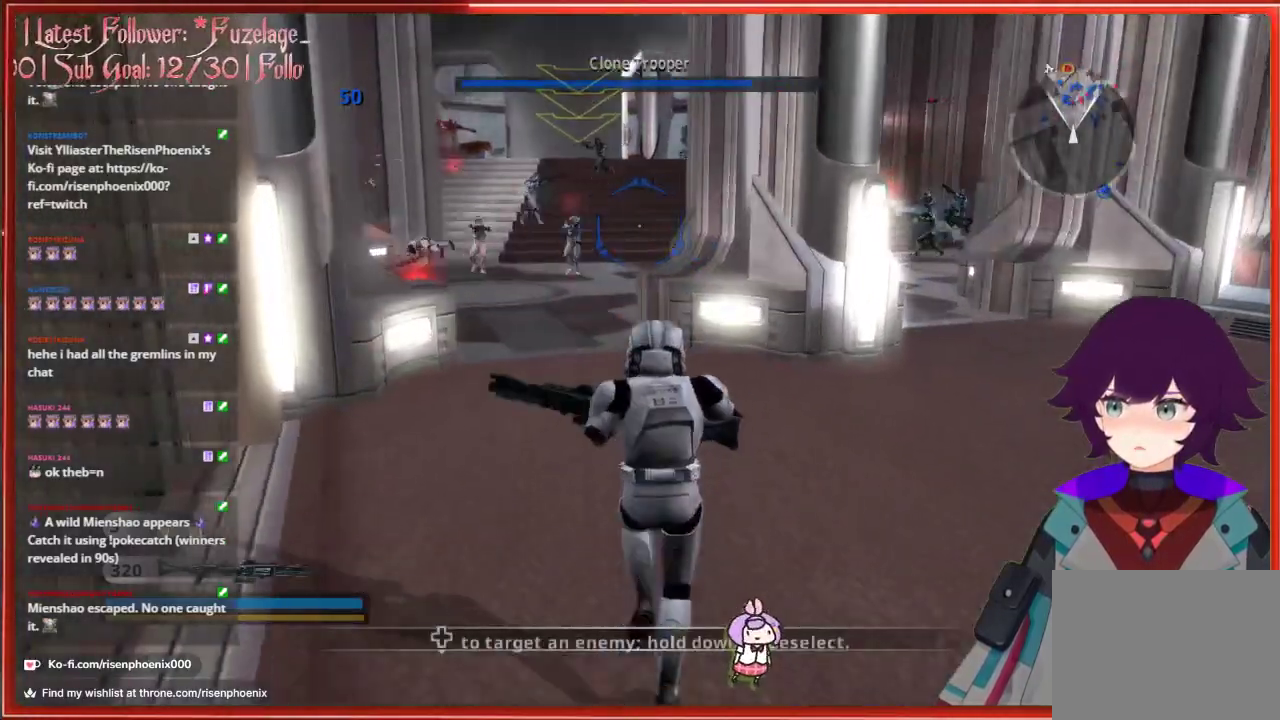
{"buttons": [], "left_stick": "up", "right_stick": "center", "events": []}
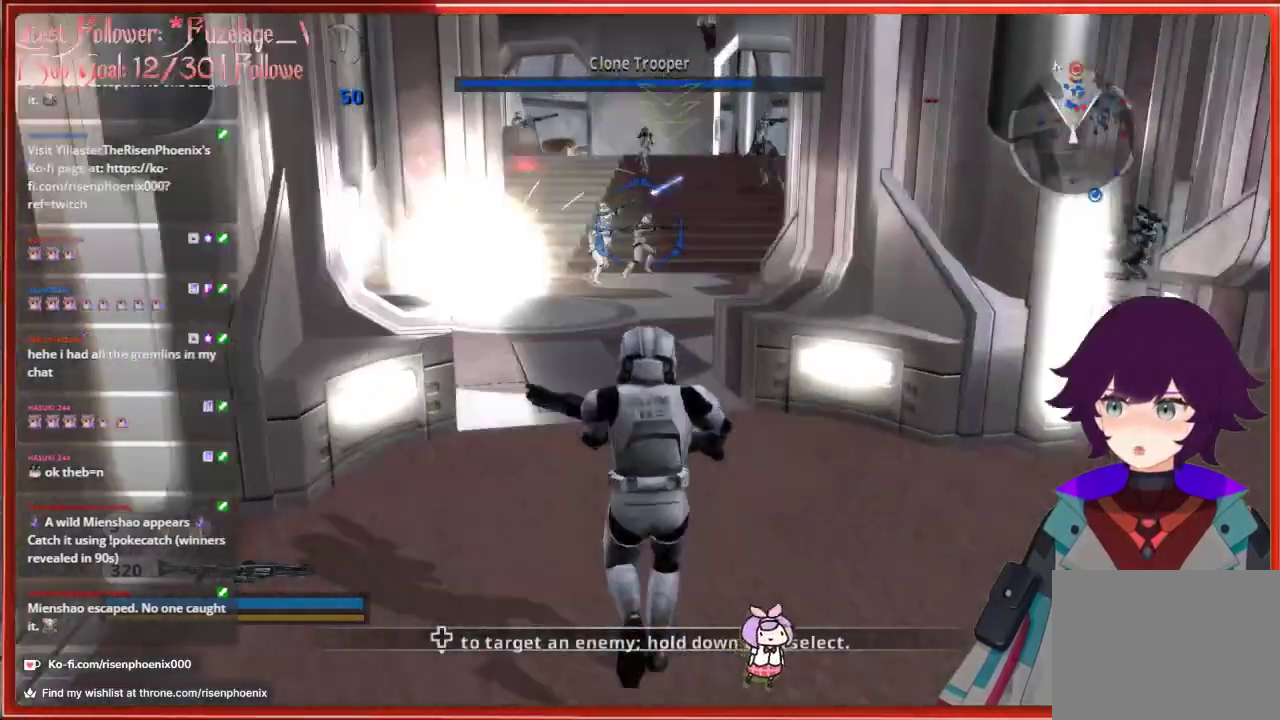
{"buttons": [], "left_stick": "down", "right_stick": "center", "events": [[483, "left_stick", "down"]]}
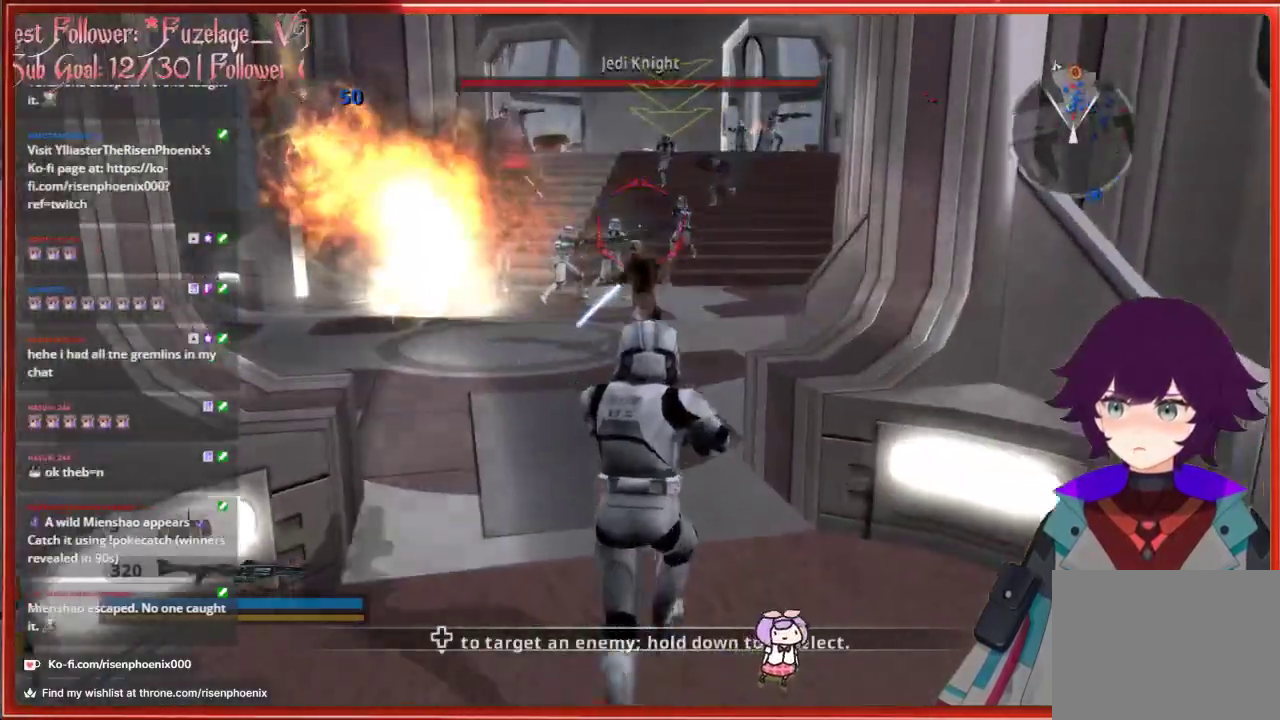
{"buttons": [], "left_stick": "down", "right_stick": "center", "events": [[50, "B", "down"], [167, "B", "up"]]}
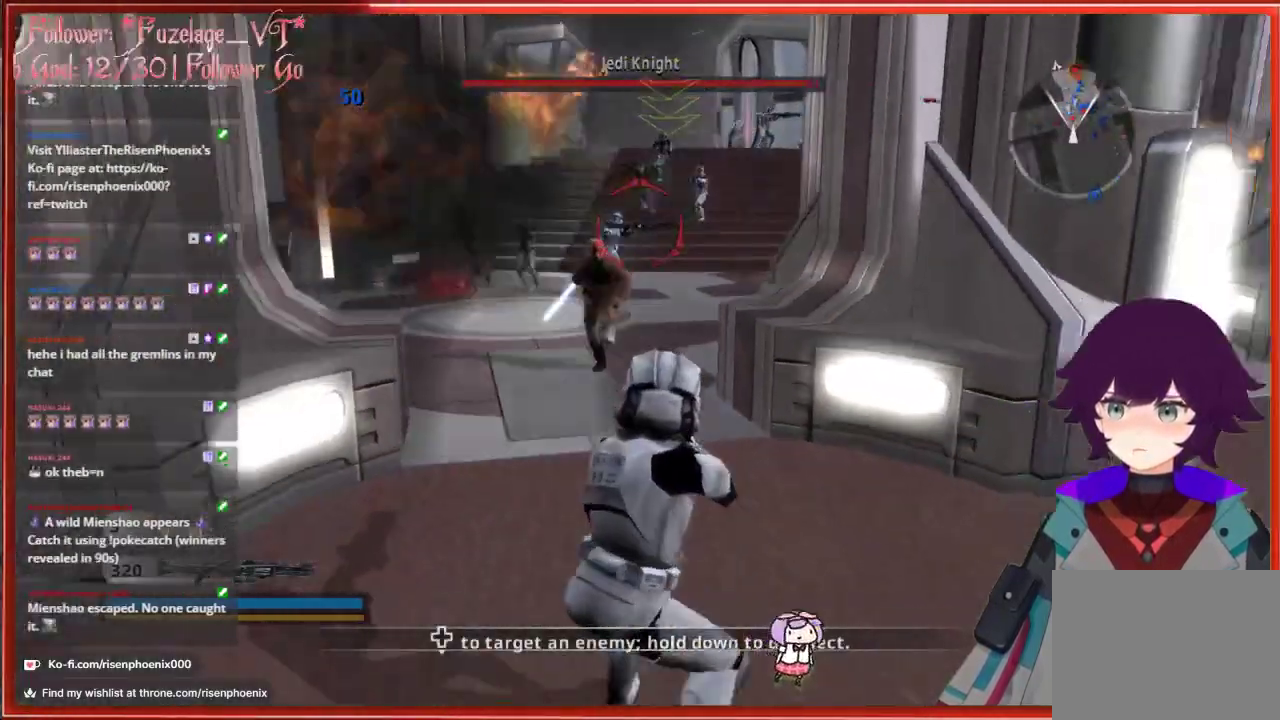
{"buttons": [], "left_stick": "down", "right_stick": "center", "events": [[100, "right_stick", "down"], [267, "right_stick", "center"], [300, "R2", "down"], [450, "R2", "up"]]}
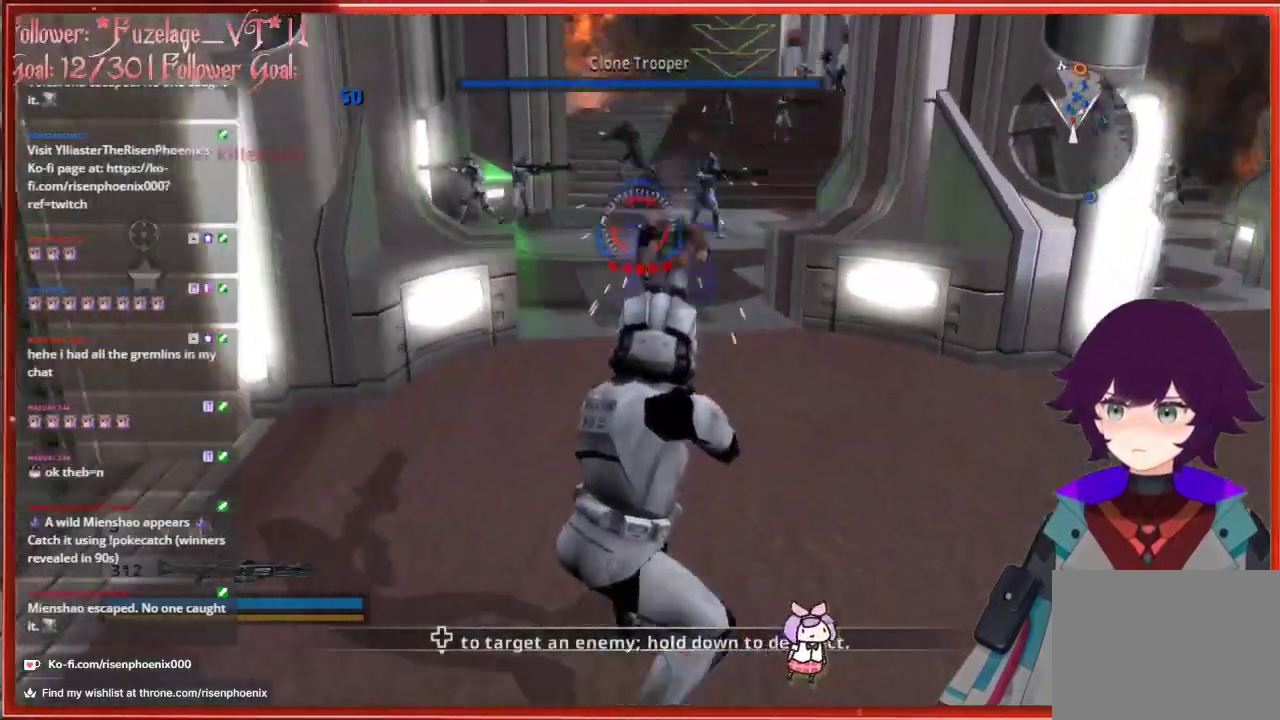
{"buttons": [], "left_stick": "down", "right_stick": "center", "events": []}
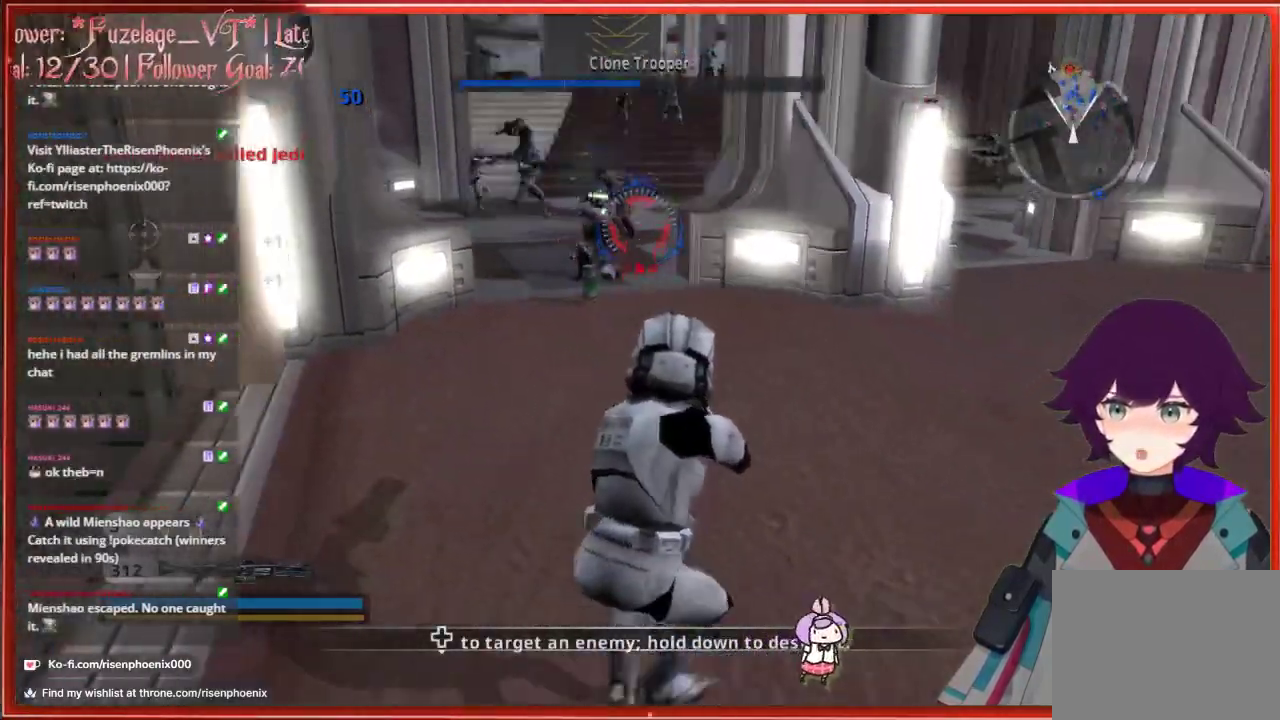
{"buttons": [], "left_stick": "down", "right_stick": "center", "events": [[250, "B", "down"], [350, "B", "up"]]}
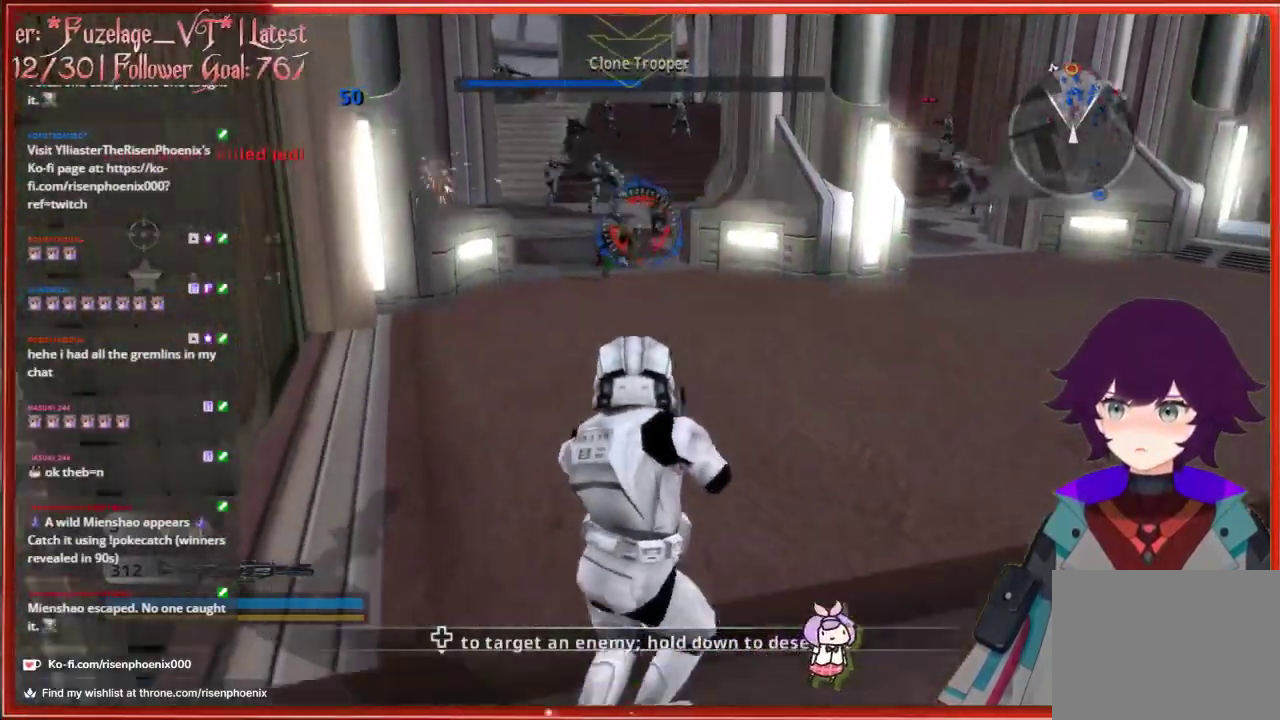
{"buttons": [], "left_stick": "up-right", "right_stick": "center", "events": [[133, "left_stick", "center"], [367, "left_stick", "up-right"]]}
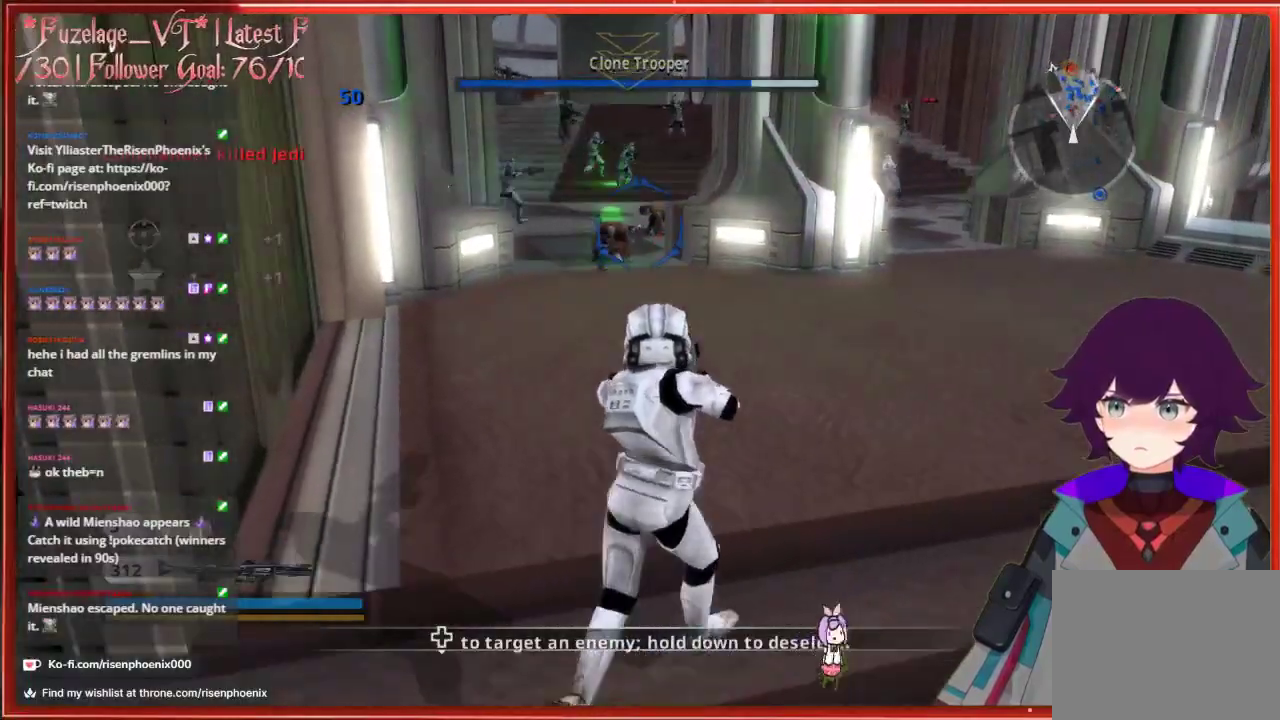
{"buttons": [], "left_stick": "up", "right_stick": "center", "events": [[100, "left_stick", "center"], [167, "B", "down"], [267, "B", "up"], [317, "left_stick", "up"]]}
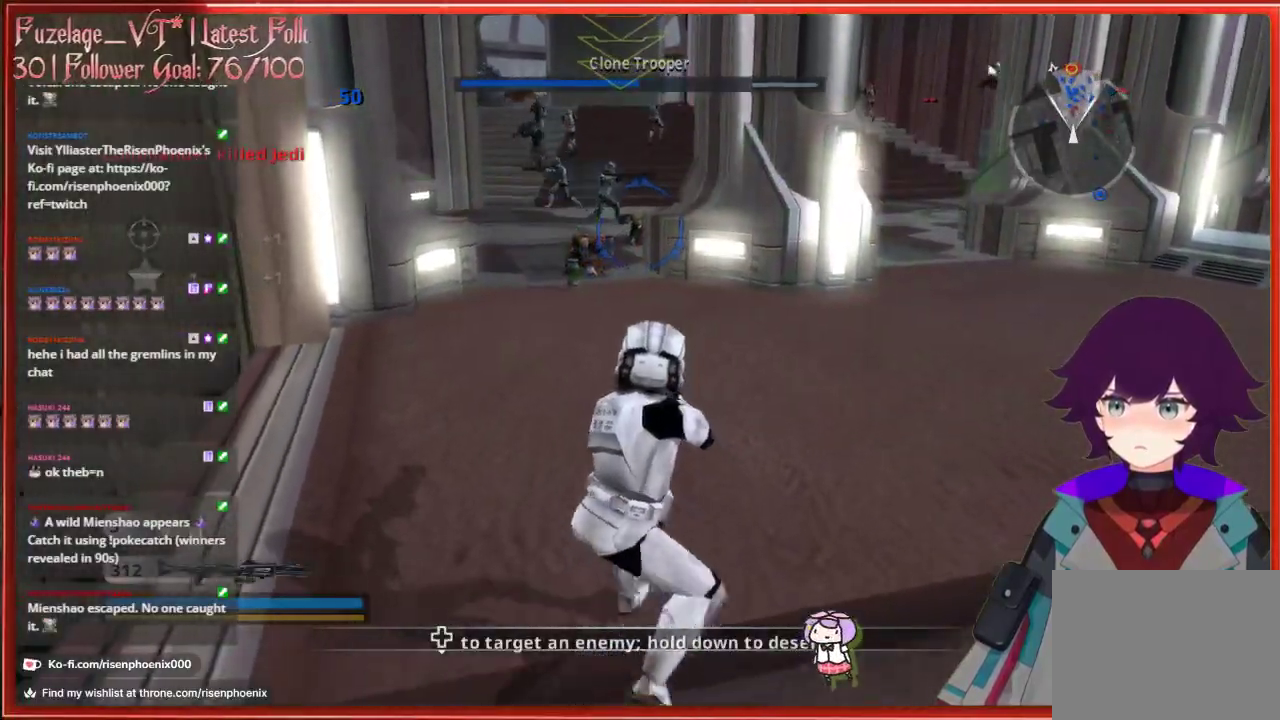
{"buttons": ["B"], "left_stick": "up", "right_stick": "center", "events": [[467, "B", "down"]]}
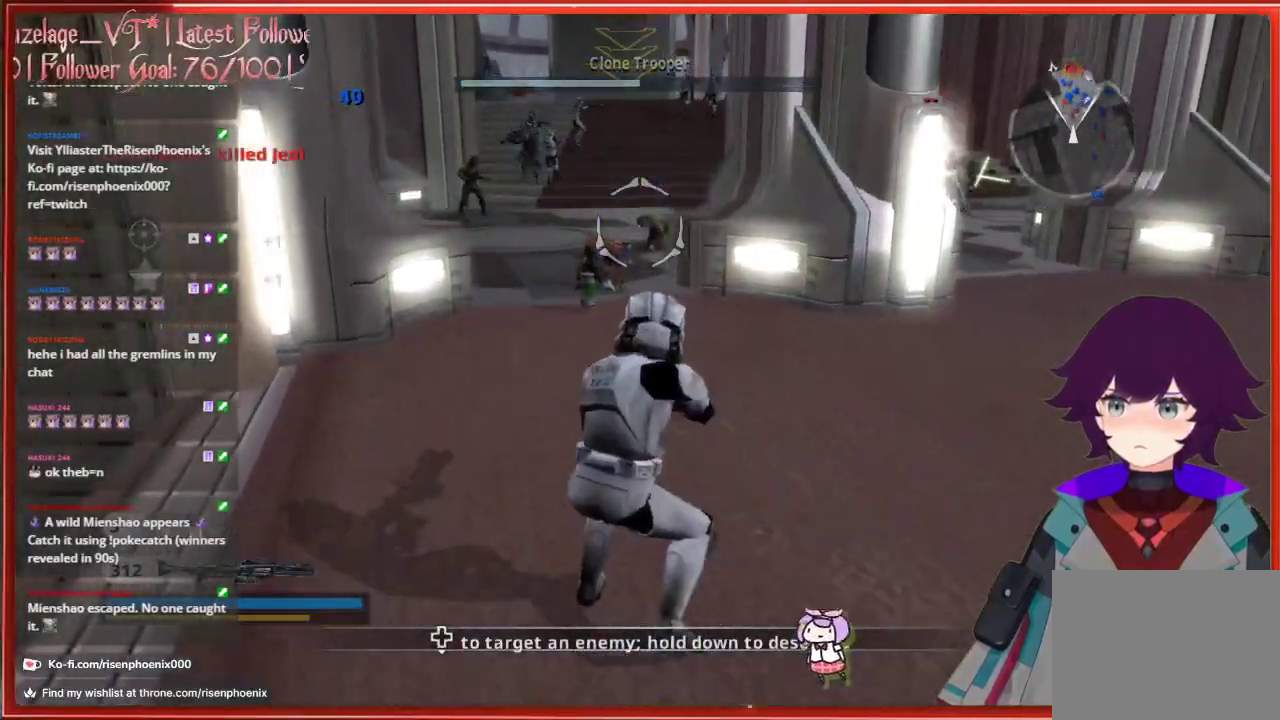
{"buttons": [], "left_stick": "up", "right_stick": "center", "events": [[83, "B", "up"]]}
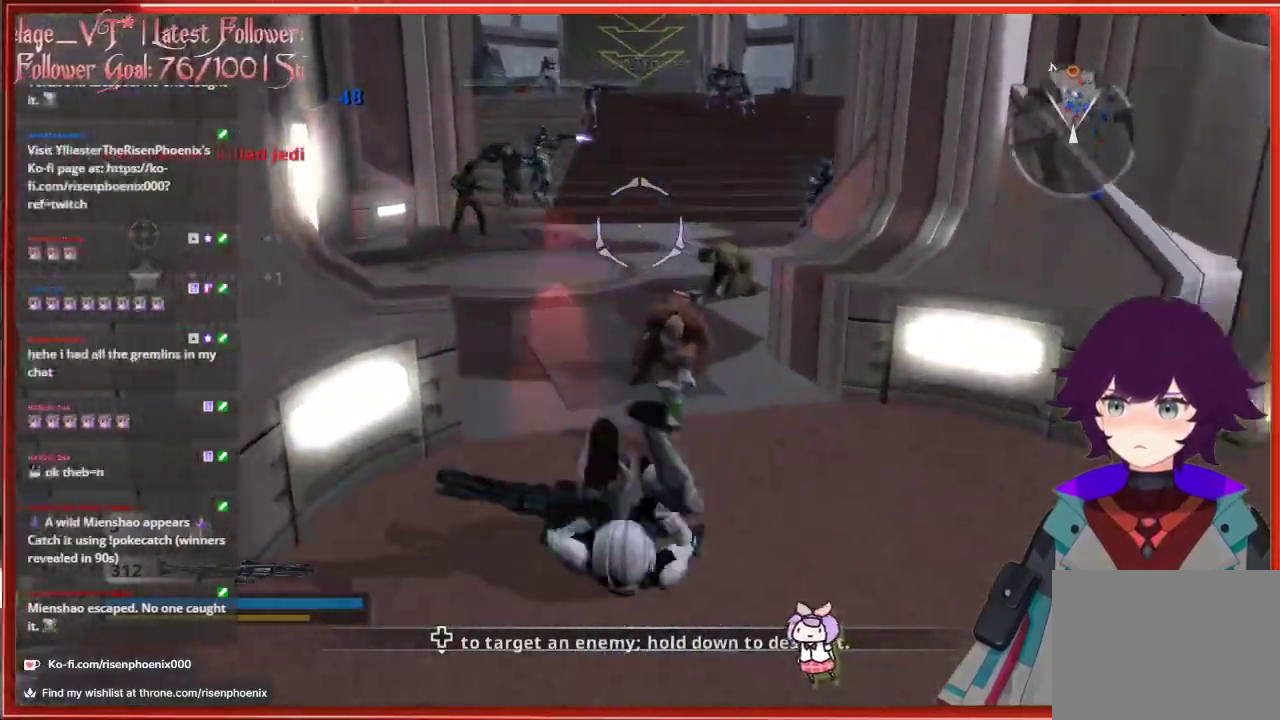
{"buttons": [], "left_stick": "up", "right_stick": "right", "events": [[200, "right_stick", "right"]]}
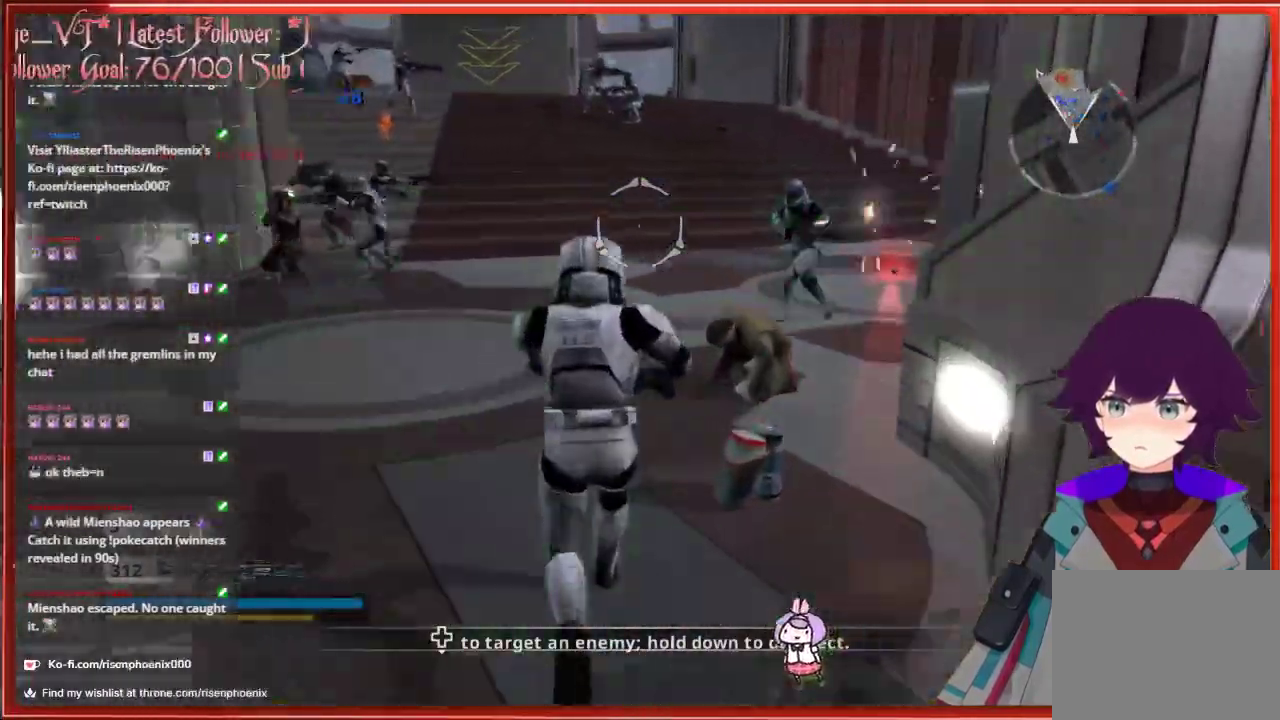
{"buttons": [], "left_stick": "up", "right_stick": "center", "events": [[317, "right_stick", "center"]]}